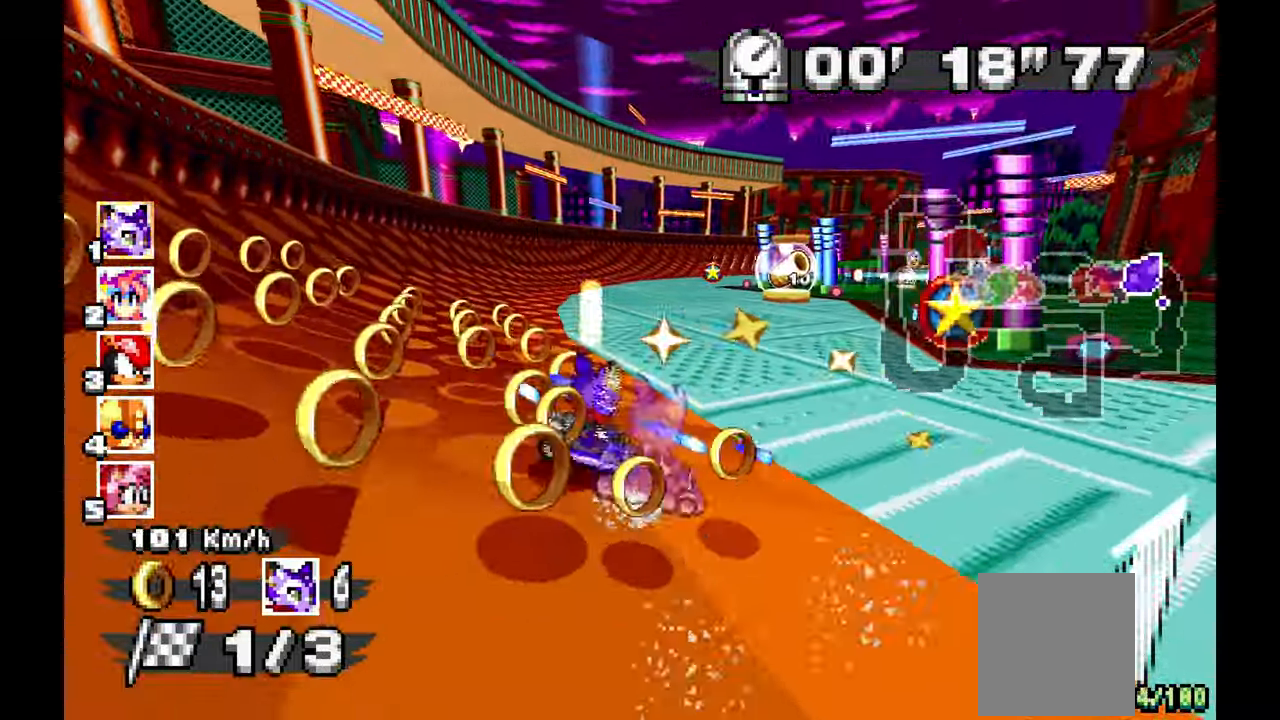
Gameplay with a controller (Xbox layout); each line is a JSON object with the inputs held at the frame after it (dt_ms = milliseconds from this image to that frame). "events" lists button and stick changes between this image and that frame as [ms after this image, input, new state], when the widget could be followed in between. Not read: HOME L1 L2 L3 R2 R3 START X Y Z.
{"dt_ms": 1000, "buttons": ["A", "R1"], "left_stick": "left", "events": [[67, "left_stick", "center"], [150, "left_stick", "left"]]}
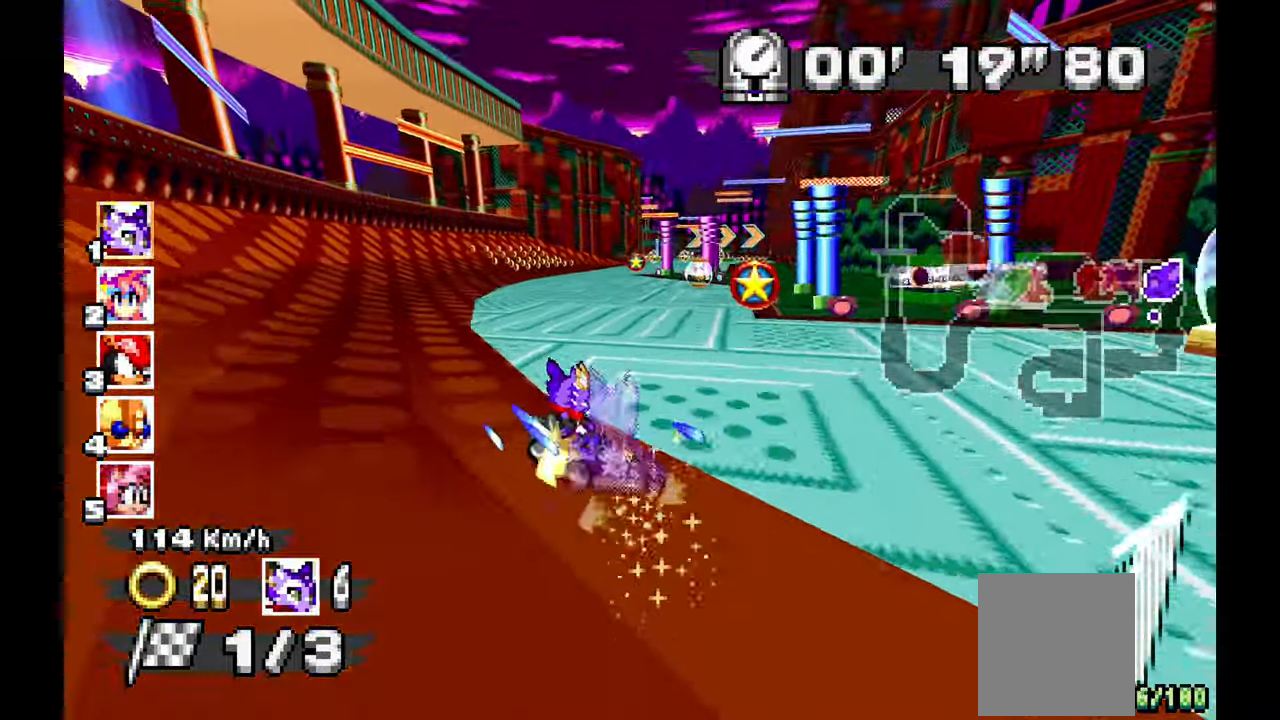
{"dt_ms": 500, "buttons": ["A", "R1"], "left_stick": "left", "events": []}
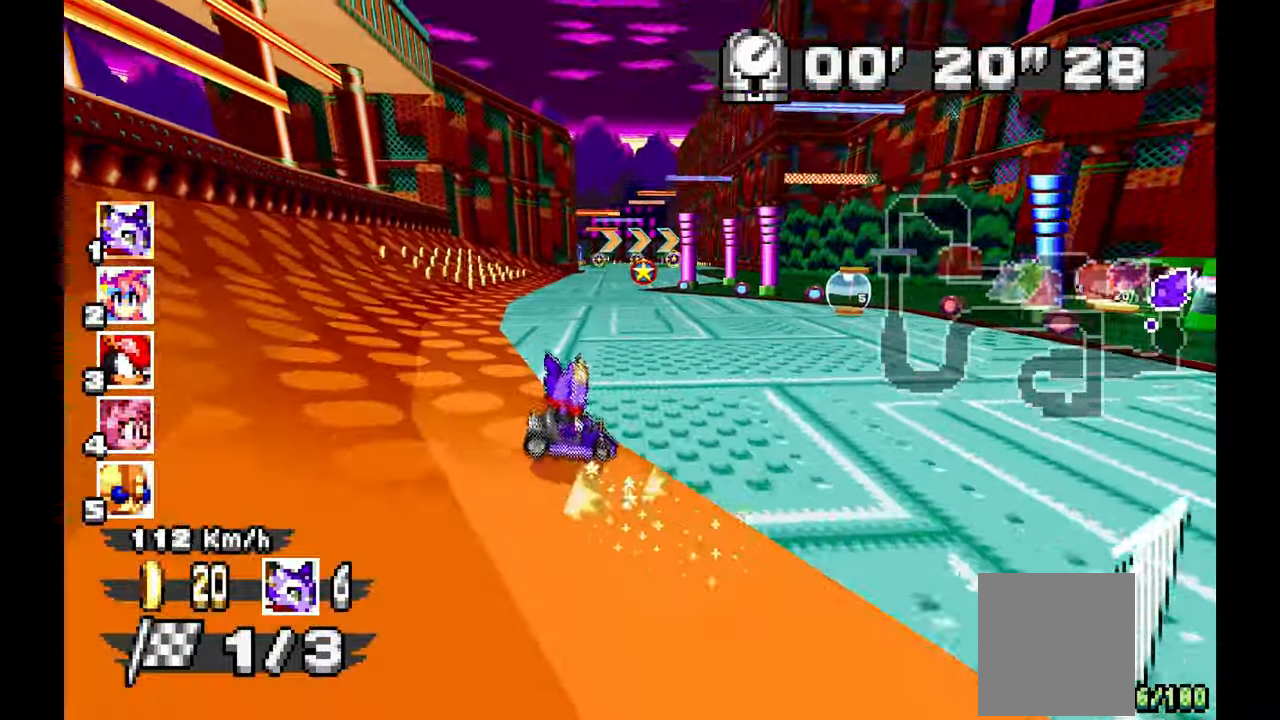
{"dt_ms": 500, "buttons": ["A", "R1"], "left_stick": "right", "events": [[417, "left_stick", "center"], [483, "left_stick", "right"]]}
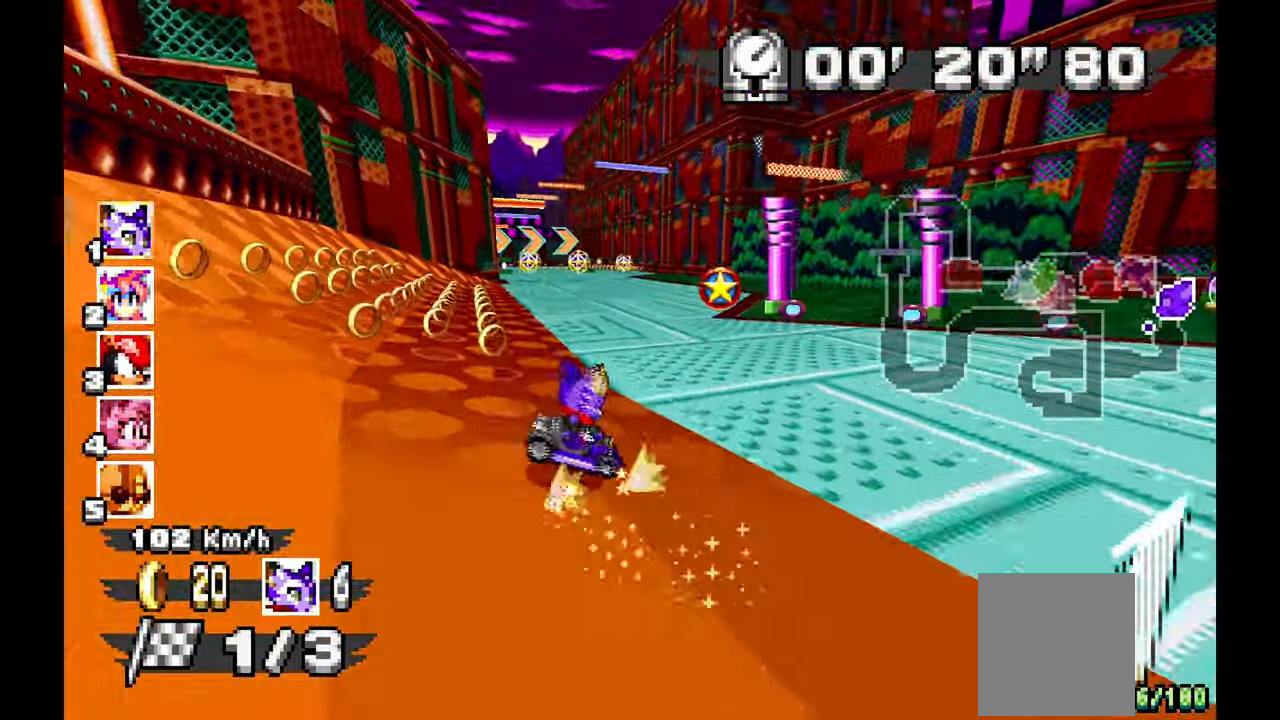
{"dt_ms": 500, "buttons": ["A"], "left_stick": "left", "events": [[150, "left_stick", "left"], [233, "R1", "up"]]}
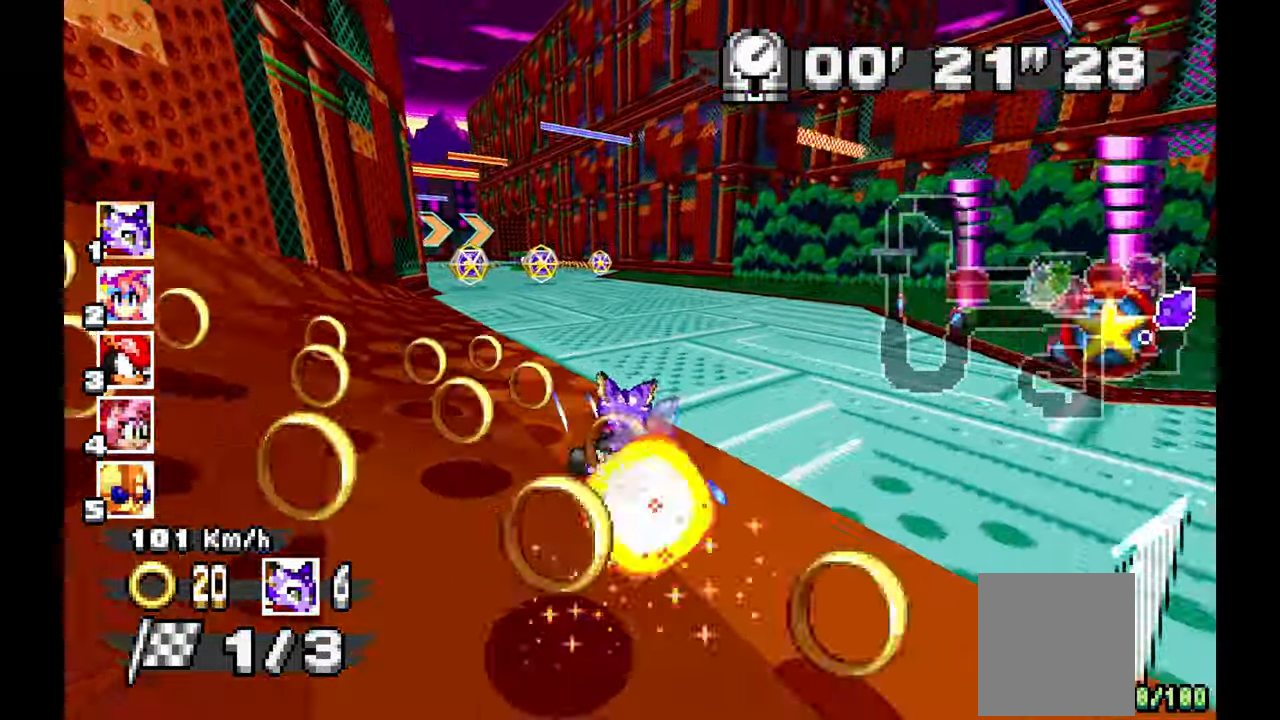
{"dt_ms": 500, "buttons": ["A"], "left_stick": "left", "events": []}
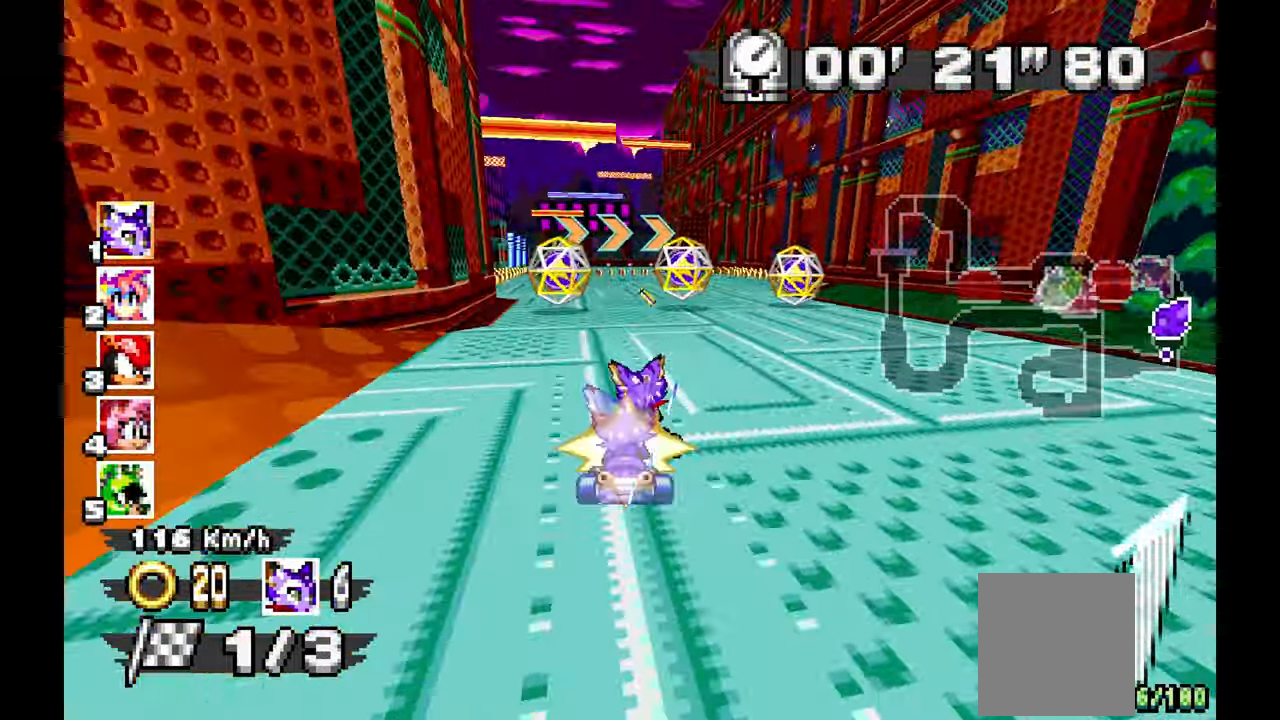
{"dt_ms": 1000, "buttons": ["A", "R1"], "left_stick": "right", "events": [[50, "left_stick", "center"], [167, "left_stick", "right"], [233, "R1", "down"], [433, "left_stick", "center"], [500, "left_stick", "left"], [917, "left_stick", "right"]]}
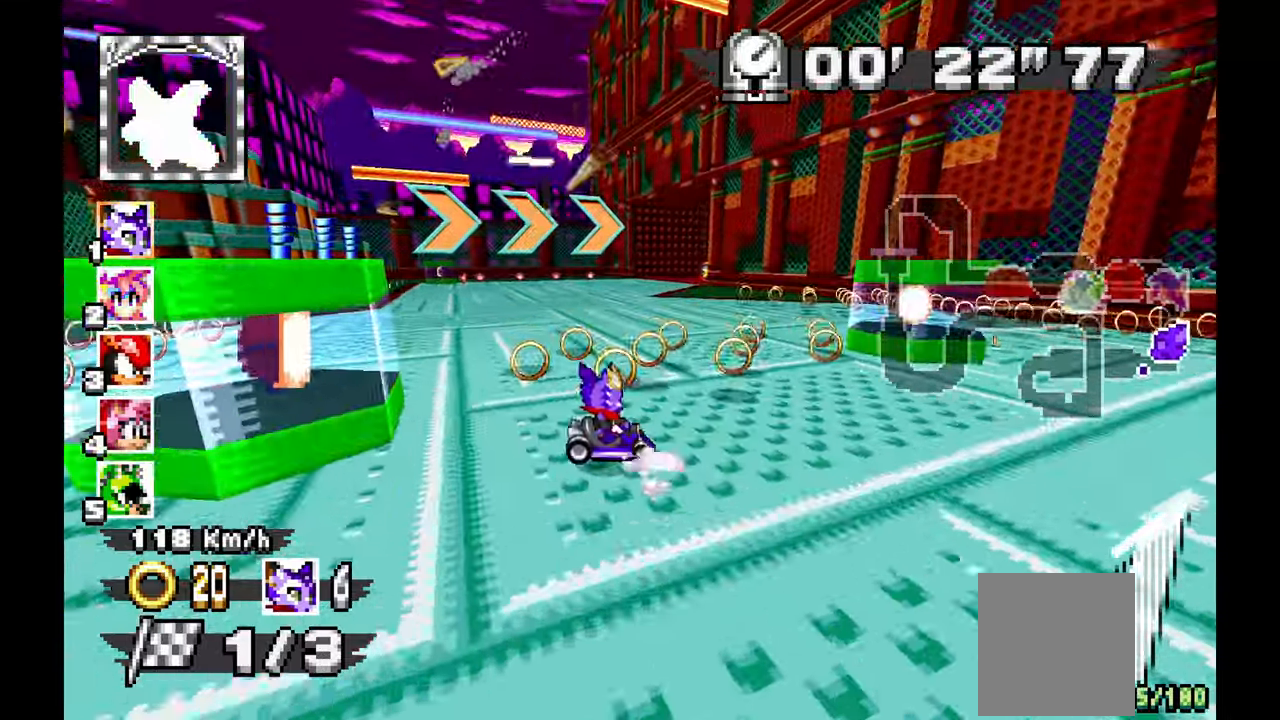
{"dt_ms": 500, "buttons": ["A", "R1"], "left_stick": "left"}